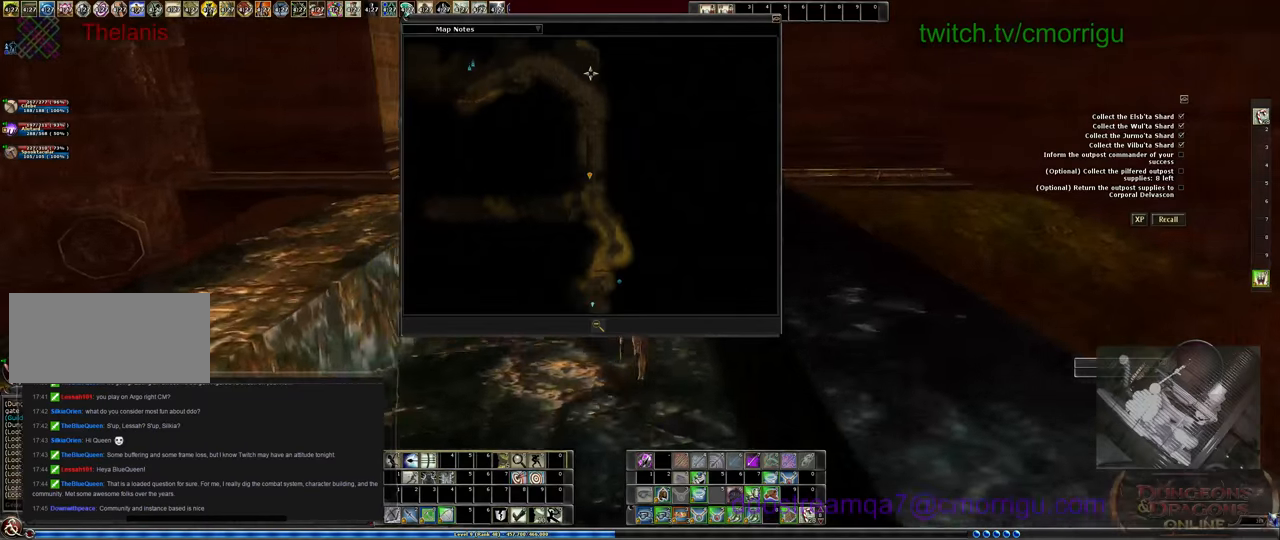
Gameplay with keyboard; each line is a JSON object with the keys held at the frame after it. "events" lists presses ("down") and releases ("up") of ".", "/", "0", "1", "2", "3", "4", "5", "6", "7", "8", "9", "a", "b", "backslash", "backspace", "c", "caps_lock", "comma", "ctrl_l", "ctrl_r", "d", "e", "equals", "escape", "f", "f1", "f10", "f11", "f12", "f2", "f3", "f4", "f5", "f6", "f7", "f8", "f9", "g", "h", "i", "j", "k", "l", "lbracket", "m", "minus", "n", "o", "p", "q", "quote", "r", "rbracket", "return", "s", "semicolon", "shift_l", "shift_r", "space", "t", "tab", "tilde", "u", "v", "w", "x", "y" and "z" between this image and that frame as [ms after this image, input, new state], when the widget could be followed in between. No other keys are recorded. Mouse input is not recorded.
{"keys": ["w"], "events": []}
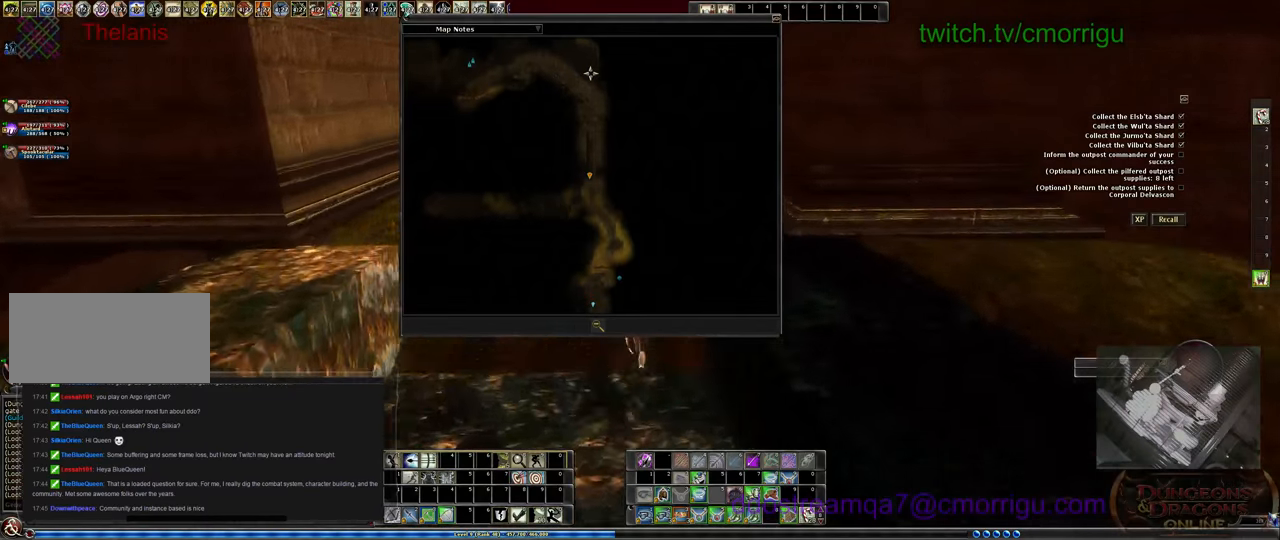
{"keys": ["w"], "events": []}
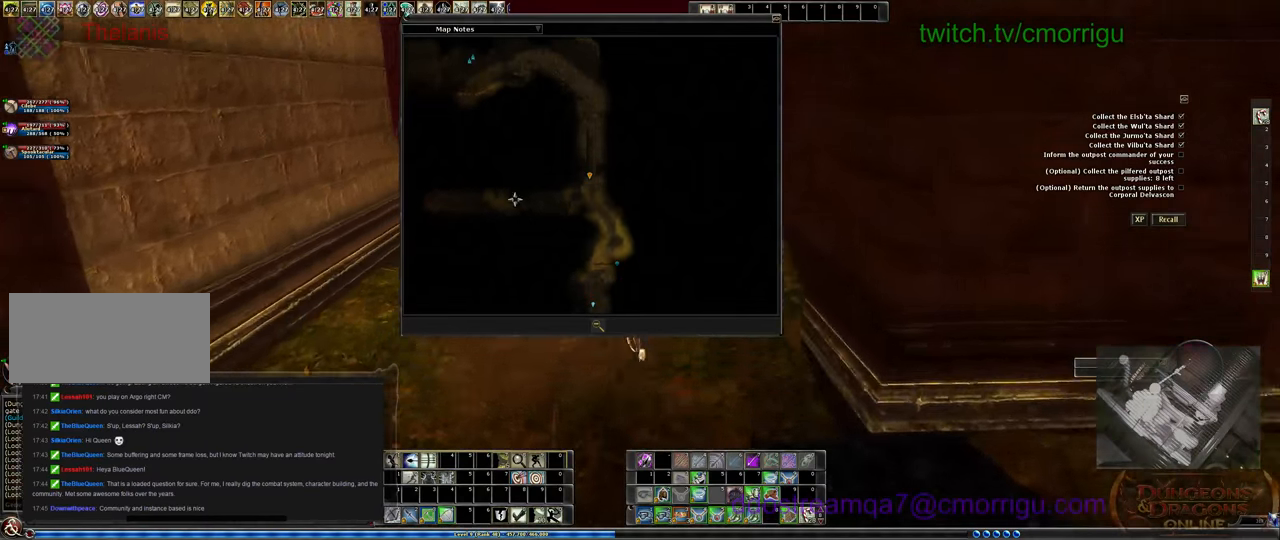
{"keys": ["w"], "events": [[166, "m", "down"], [300, "m", "up"]]}
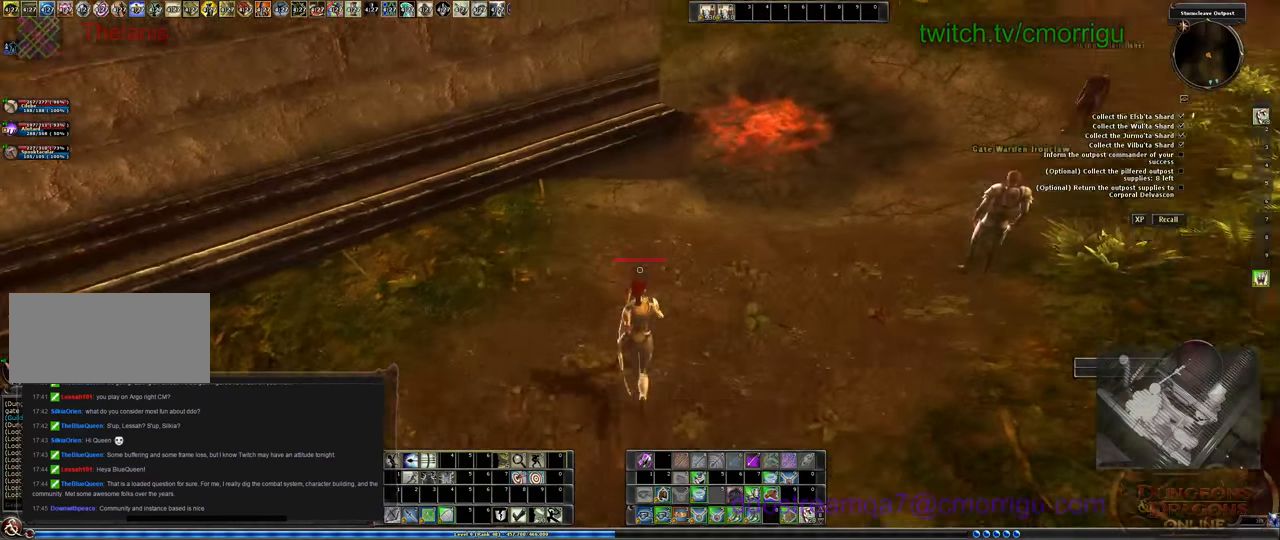
{"keys": [], "events": [[33, "w", "up"]]}
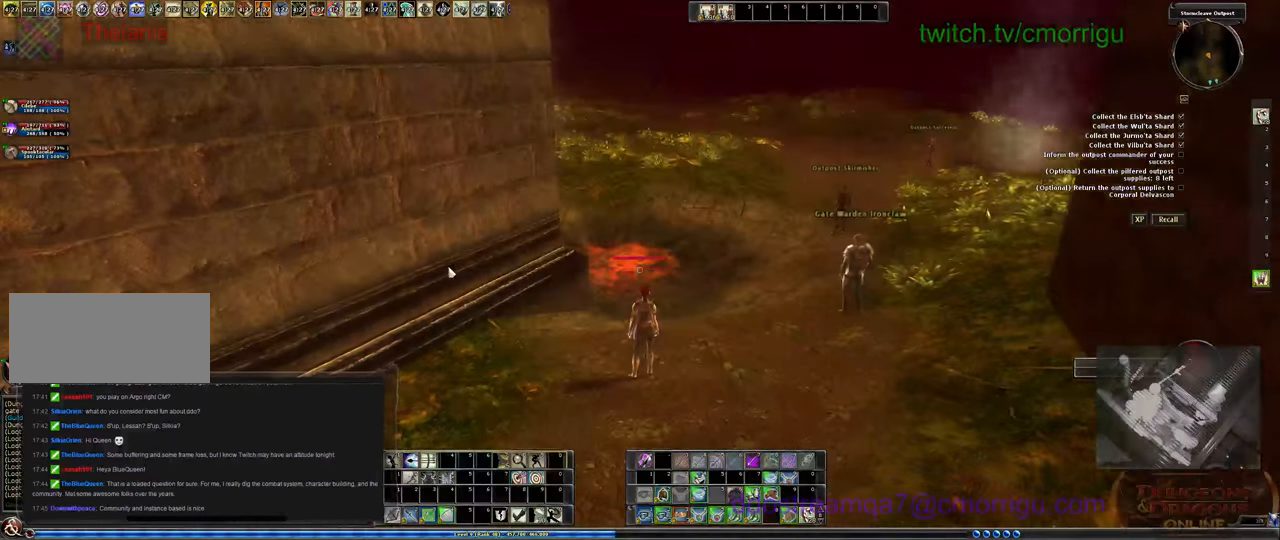
{"keys": [], "events": []}
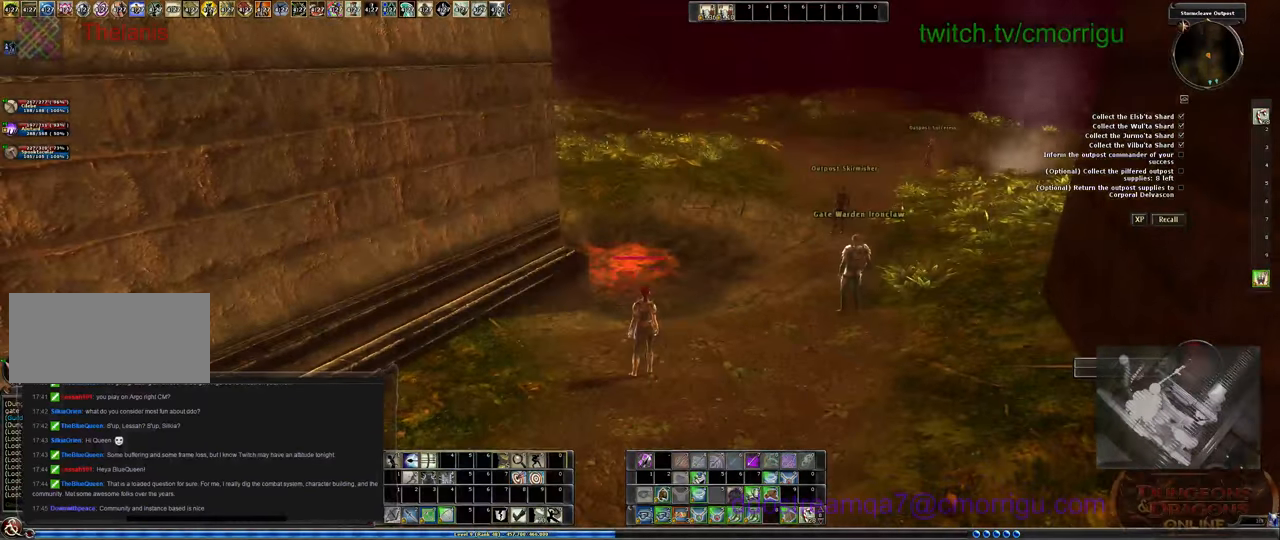
{"keys": [], "events": []}
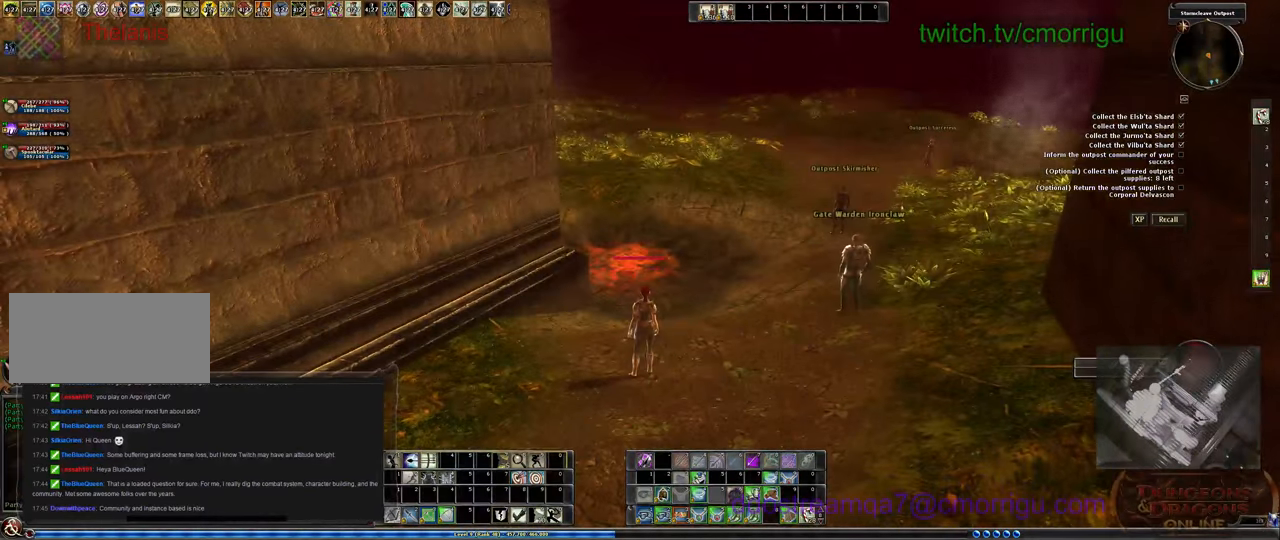
{"keys": [], "events": []}
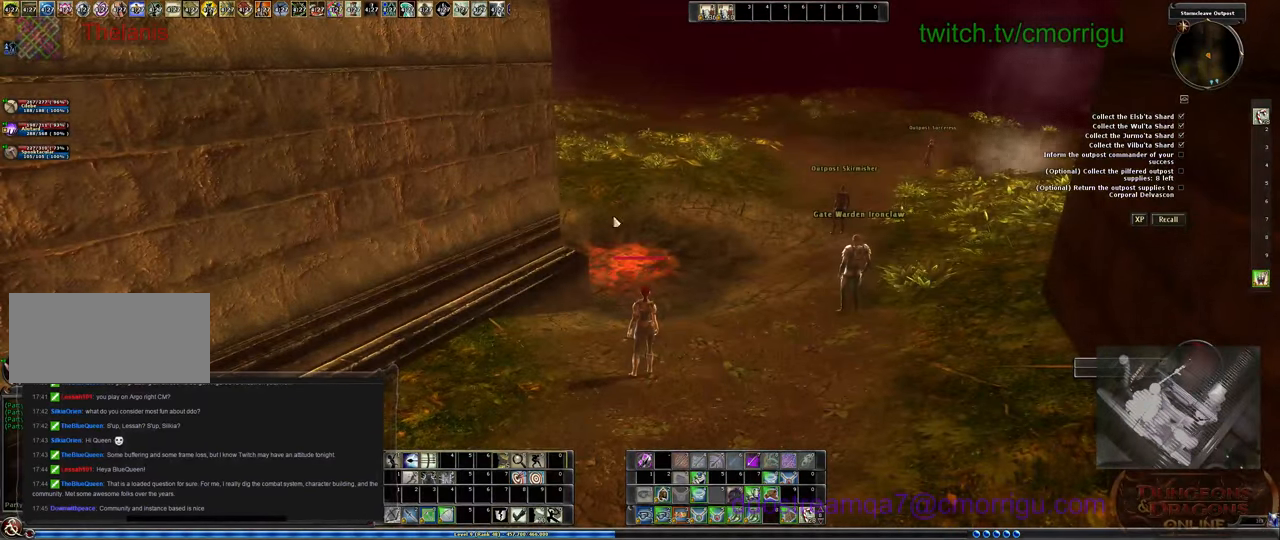
{"keys": ["w"], "events": [[366, "w", "down"]]}
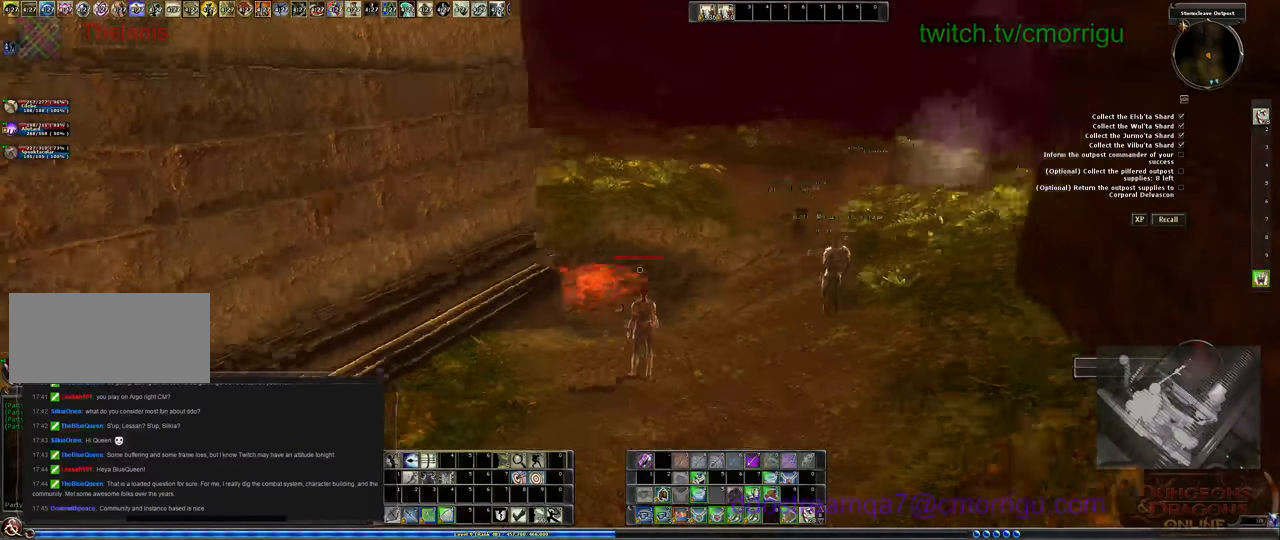
{"keys": ["w"], "events": []}
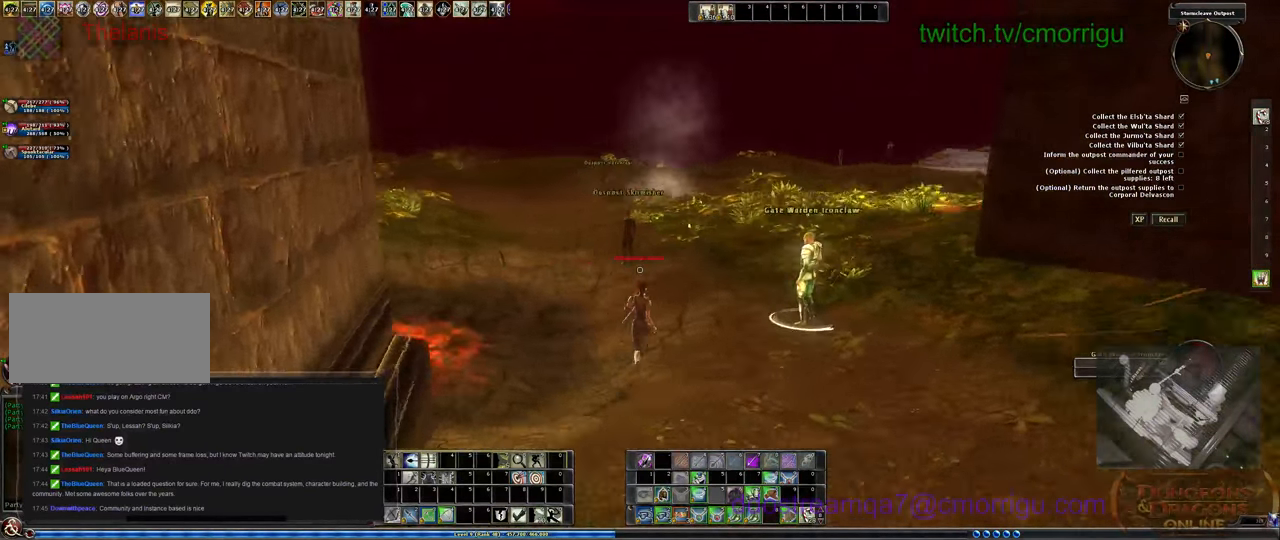
{"keys": ["w"], "events": []}
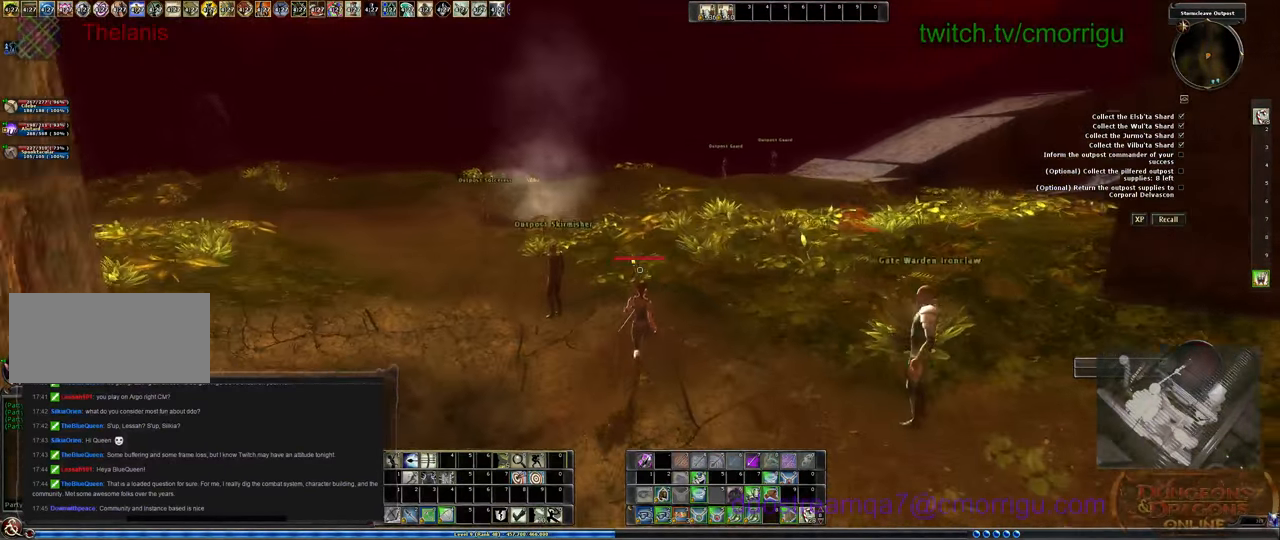
{"keys": ["w"], "events": []}
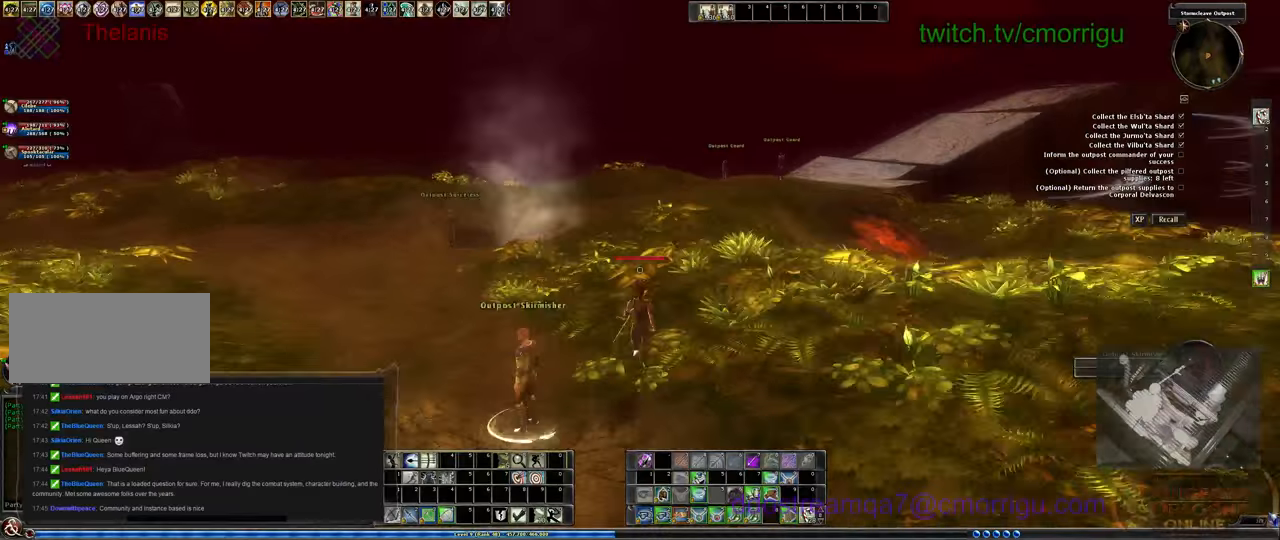
{"keys": ["w"], "events": [[66, "m", "down"], [200, "m", "up"]]}
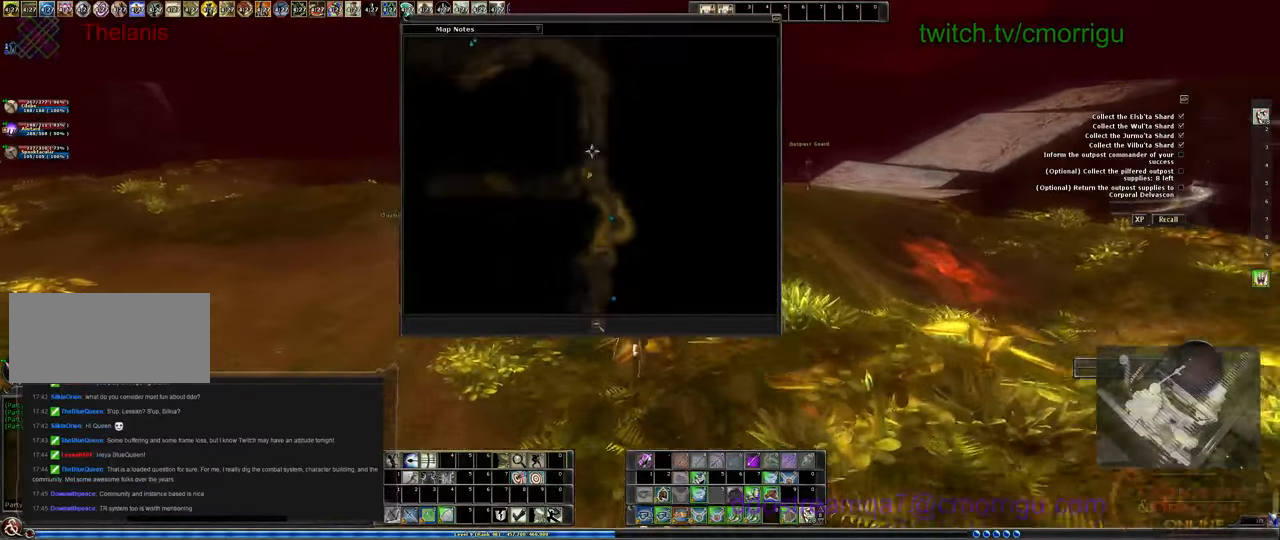
{"keys": ["w"], "events": []}
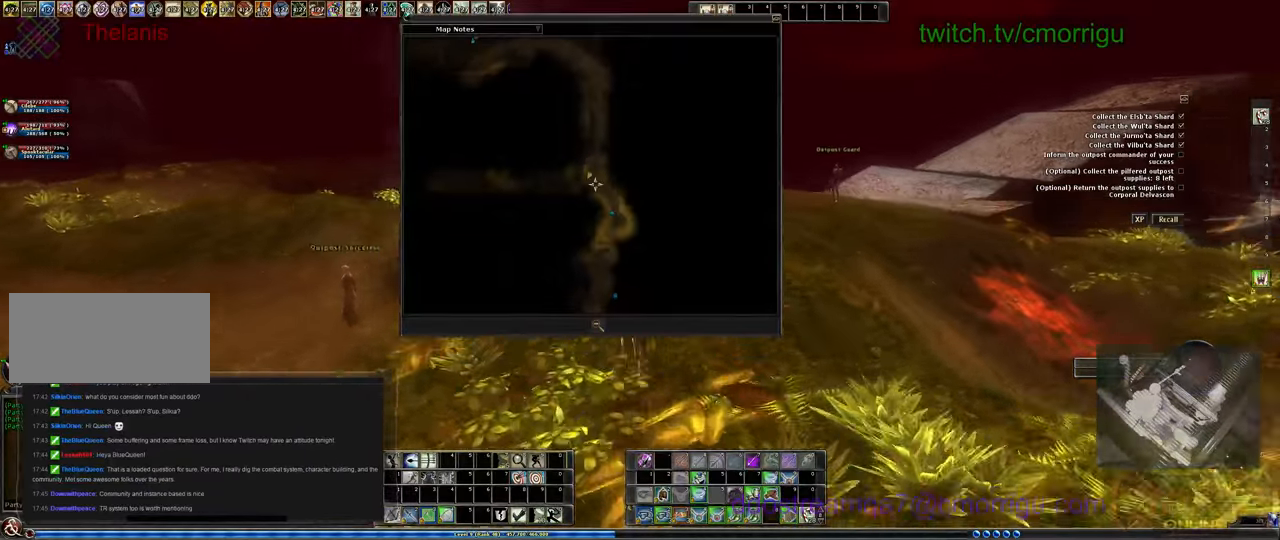
{"keys": ["w"], "events": [[400, "m", "down"], [500, "m", "up"]]}
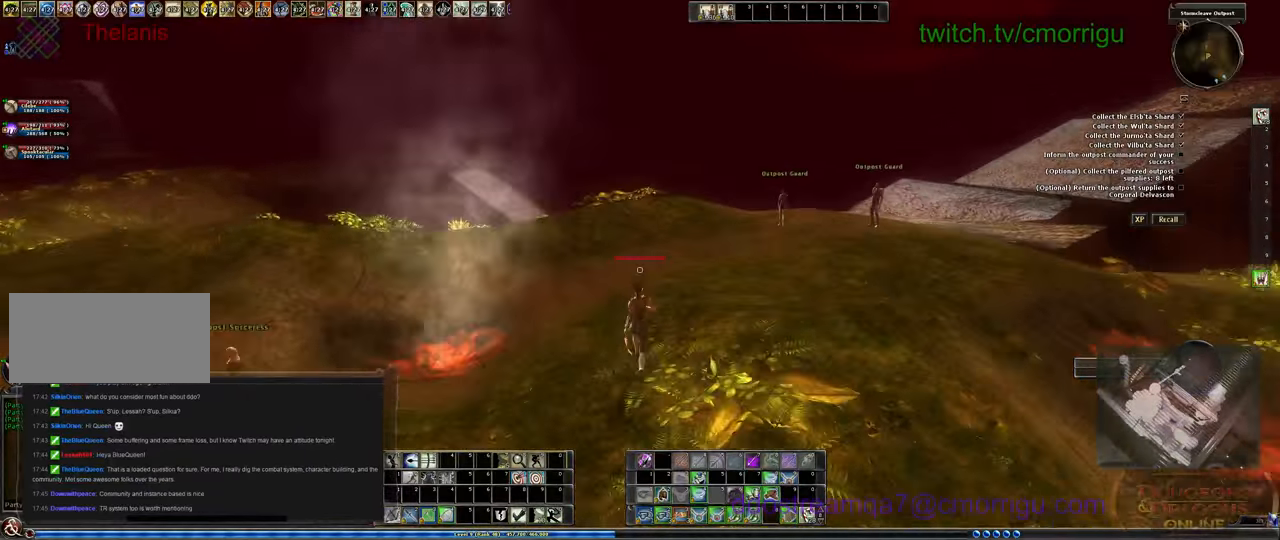
{"keys": ["w"], "events": []}
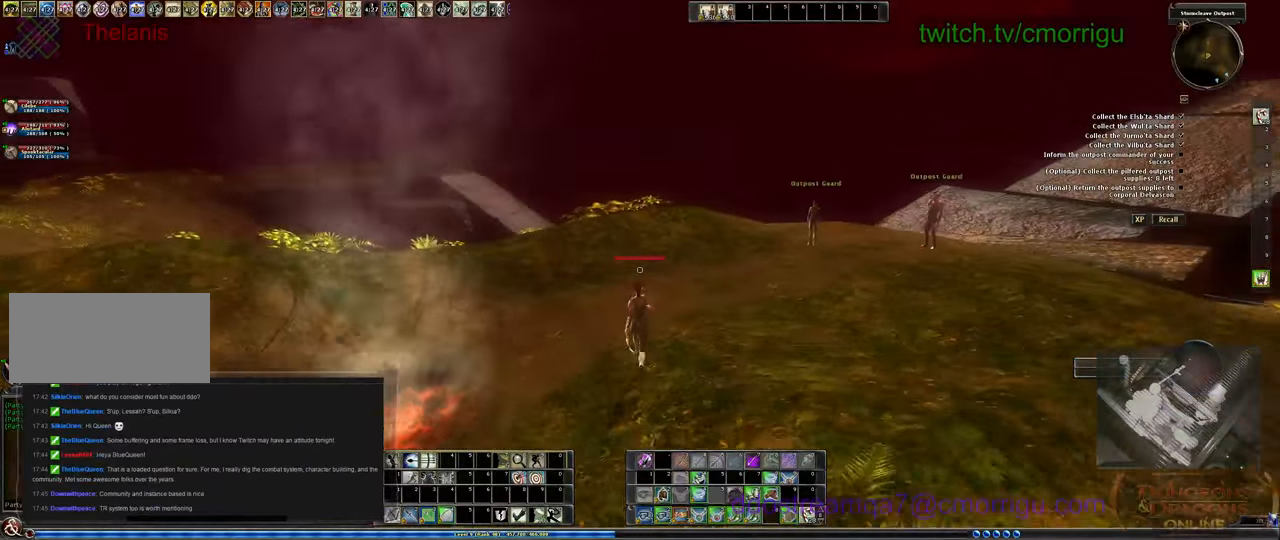
{"keys": ["w"], "events": []}
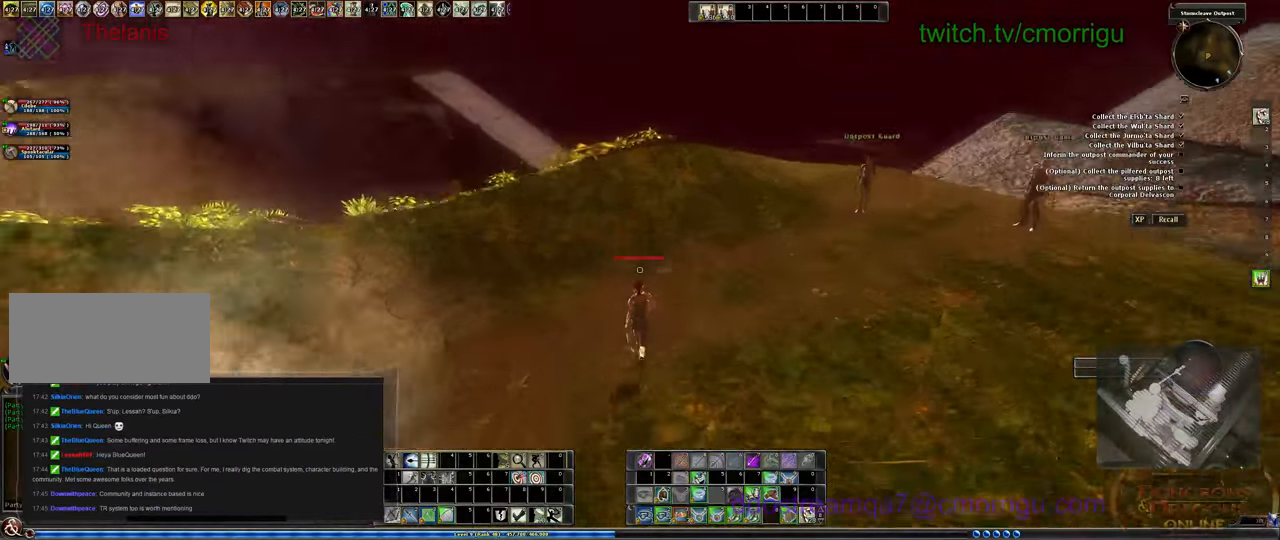
{"keys": ["w"], "events": []}
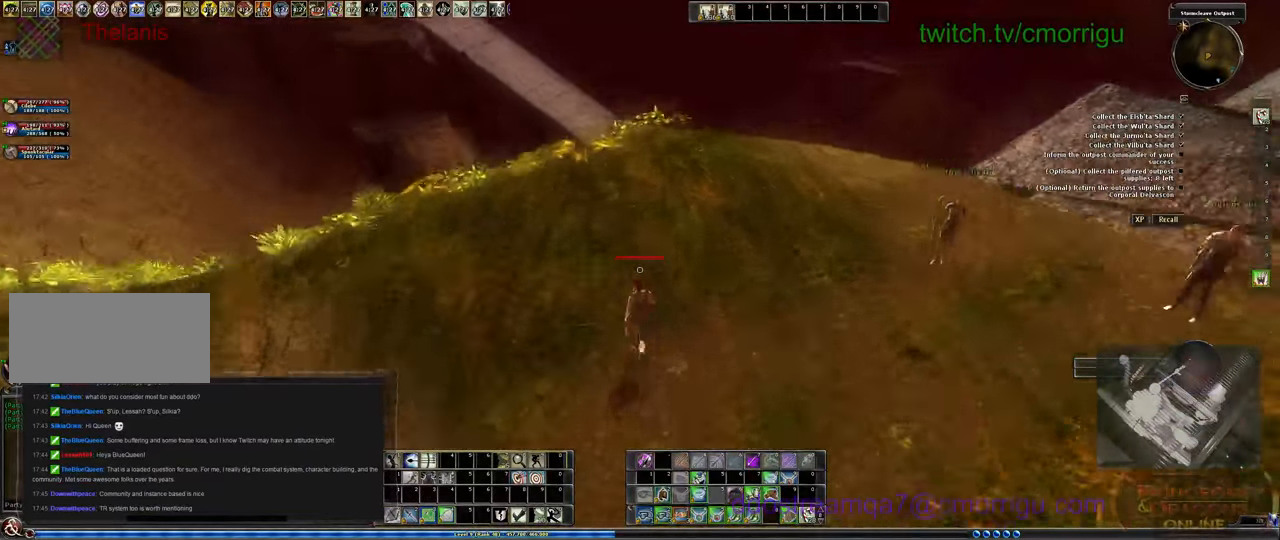
{"keys": ["w"], "events": []}
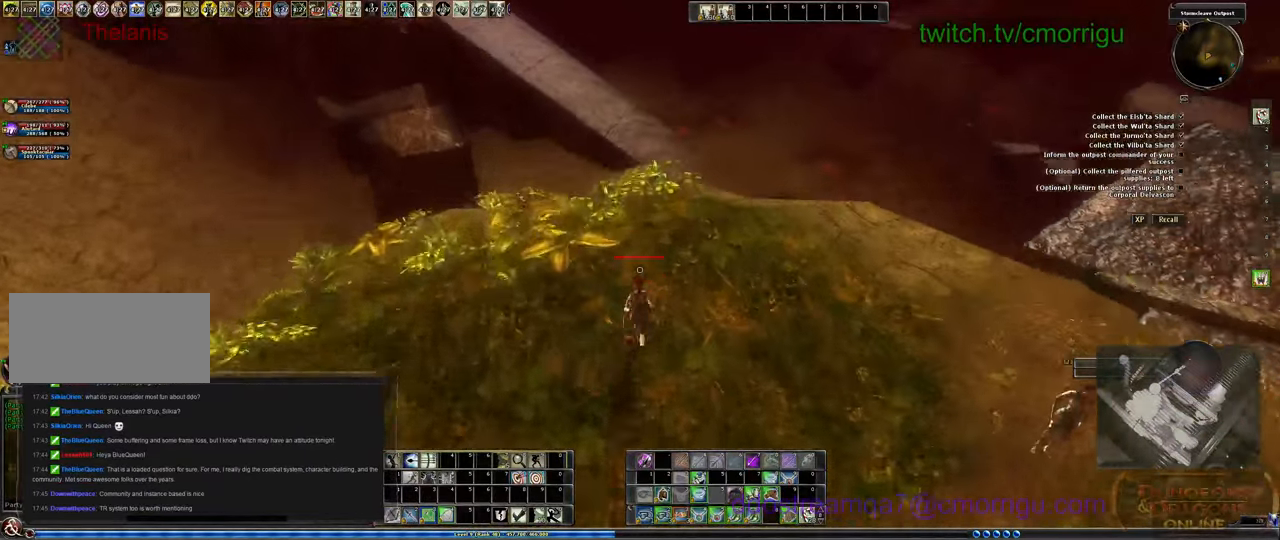
{"keys": [], "events": [[166, "w", "up"]]}
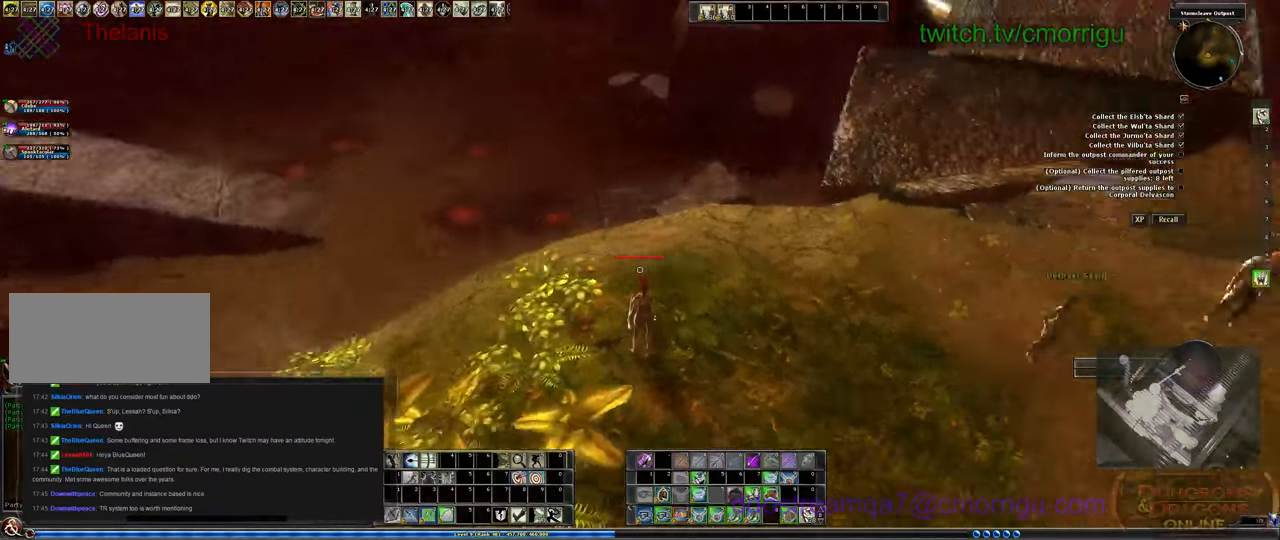
{"keys": [], "events": []}
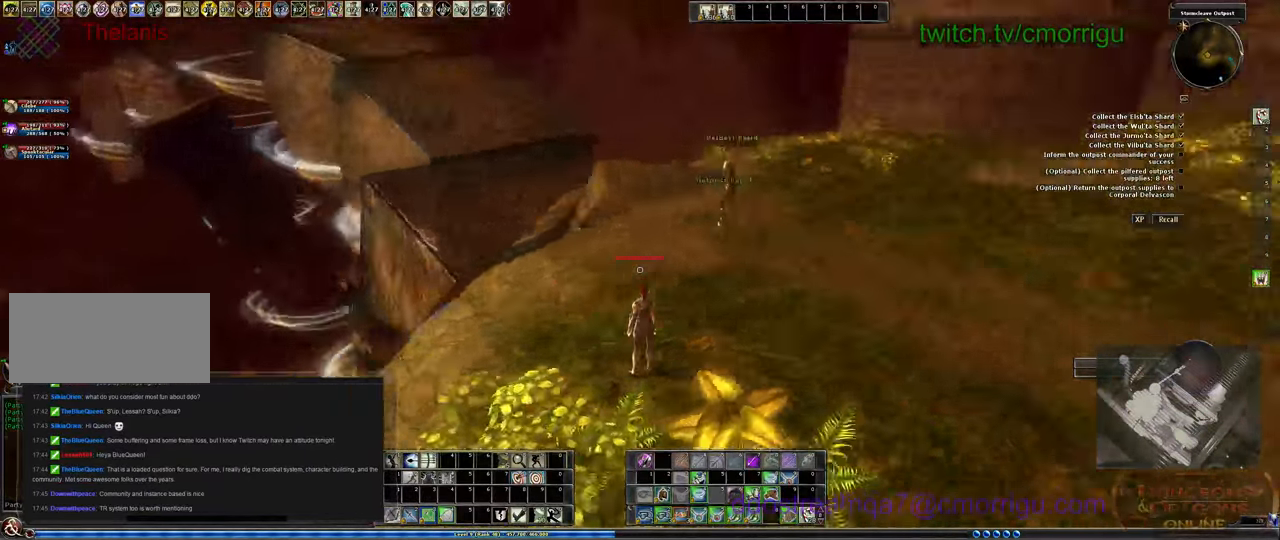
{"keys": [], "events": []}
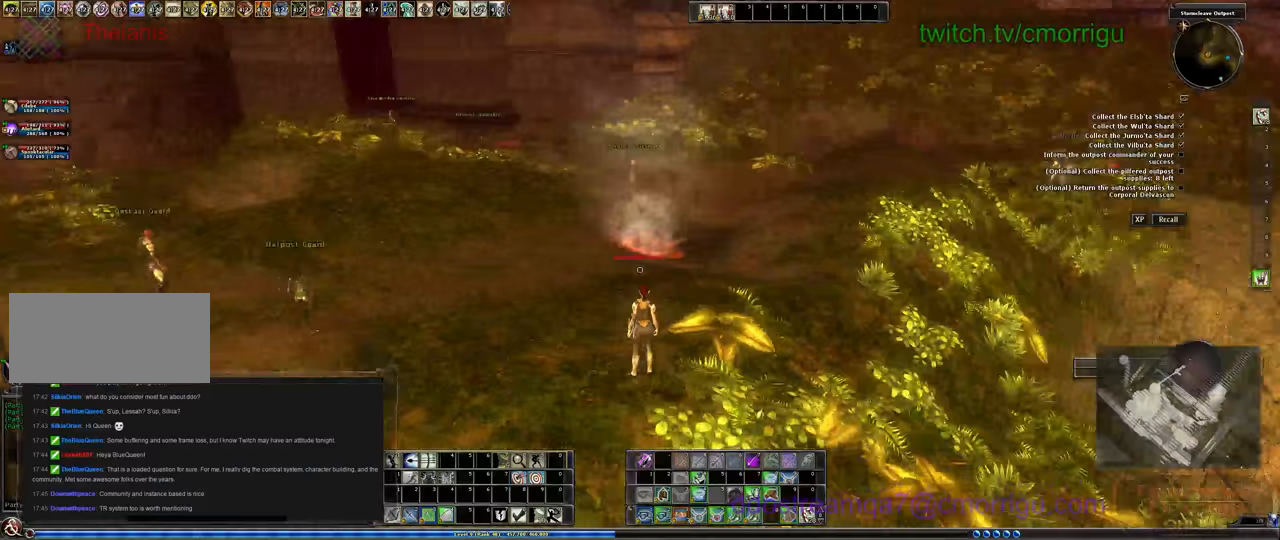
{"keys": [], "events": []}
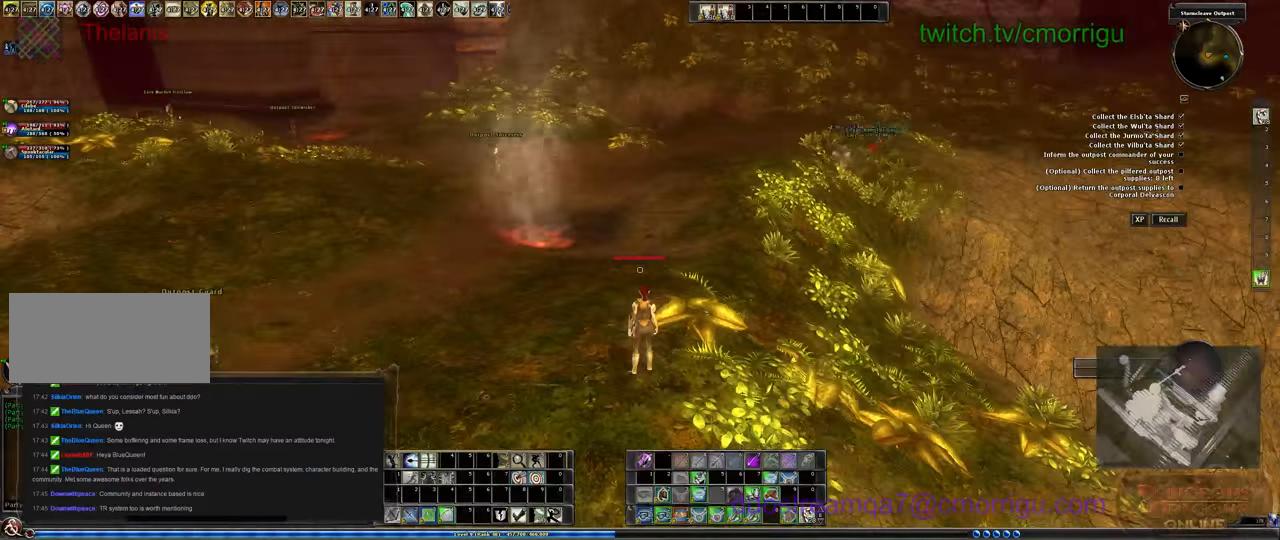
{"keys": [], "events": []}
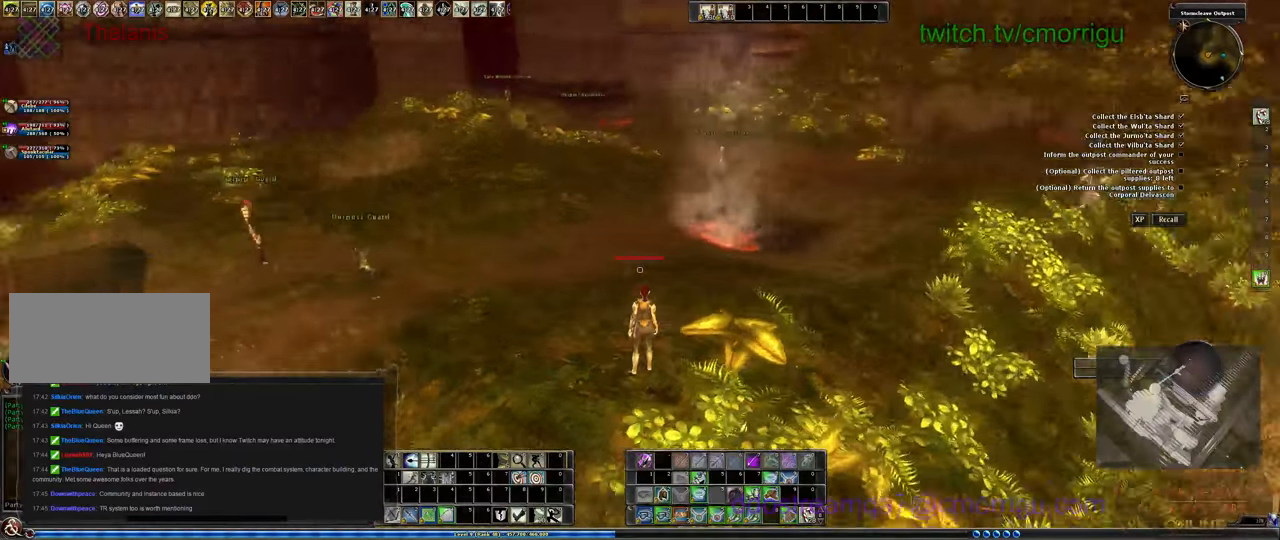
{"keys": ["w"], "events": [[233, "w", "down"]]}
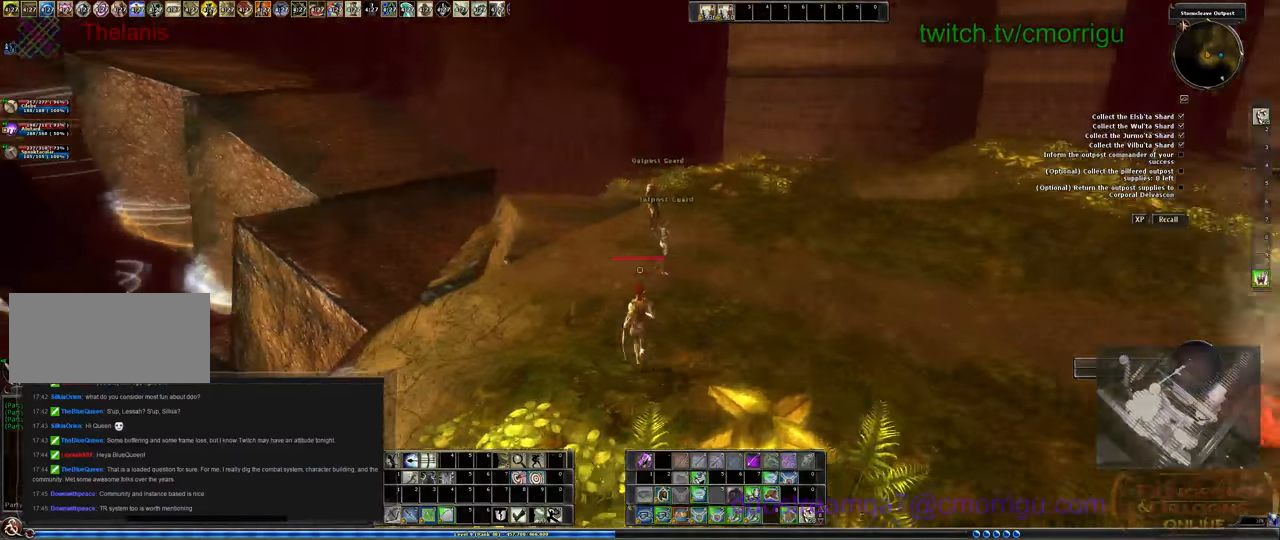
{"keys": ["w"], "events": []}
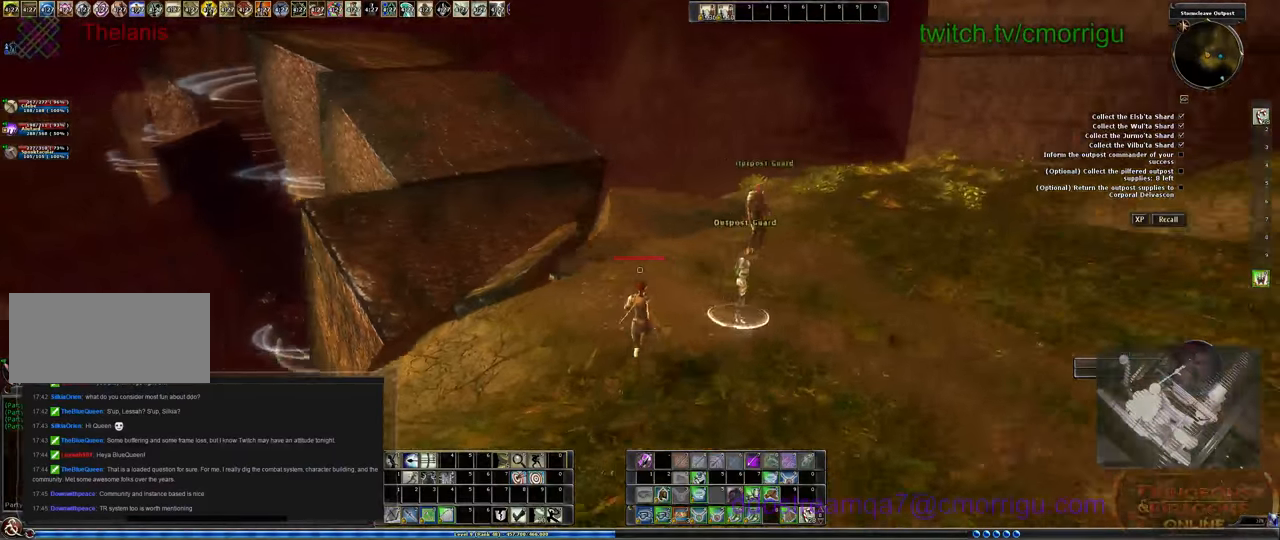
{"keys": ["w"], "events": []}
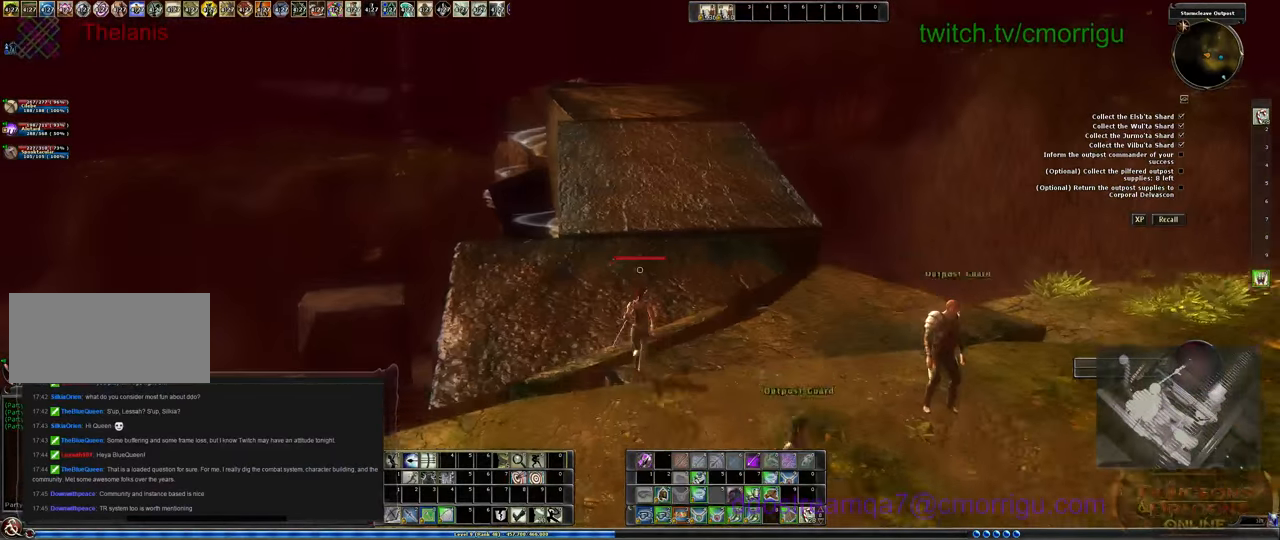
{"keys": ["w"], "events": []}
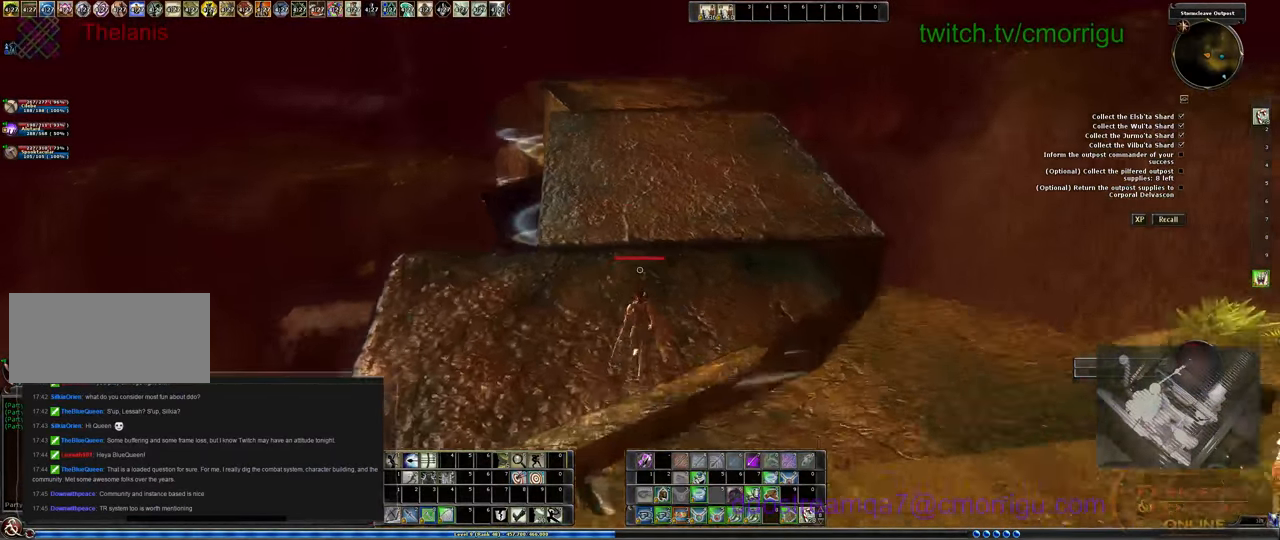
{"keys": [], "events": [[33, "w", "up"]]}
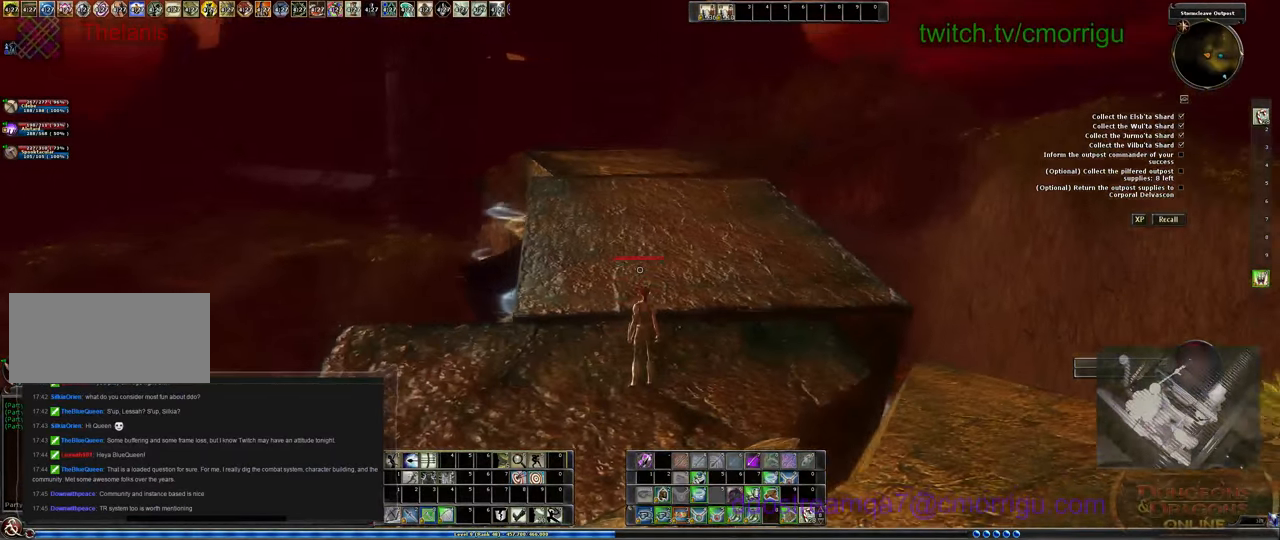
{"keys": [], "events": []}
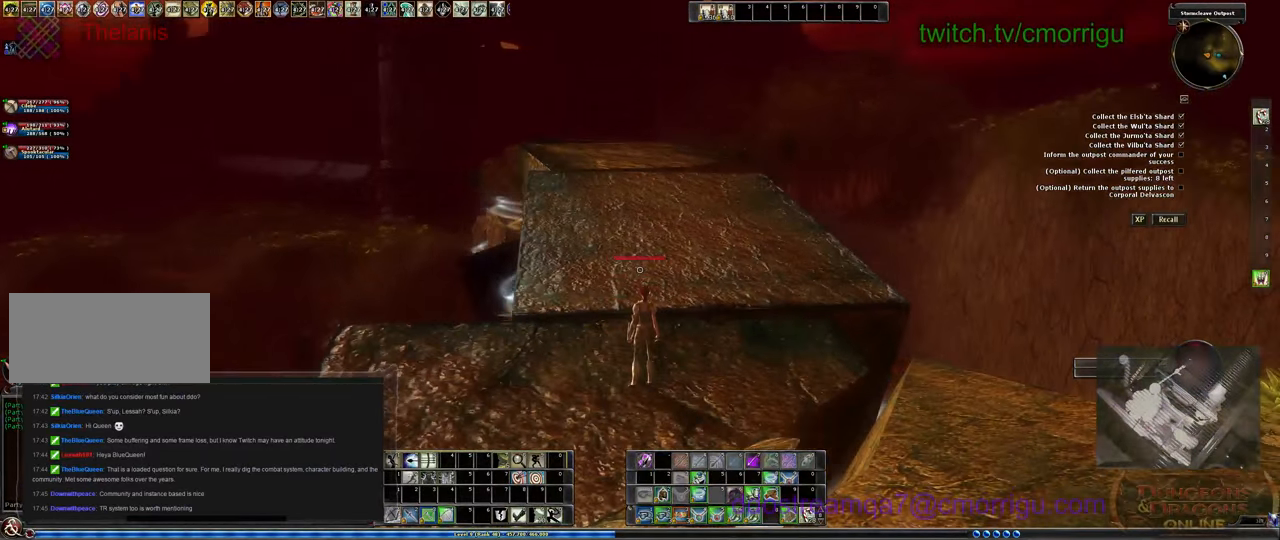
{"keys": [], "events": []}
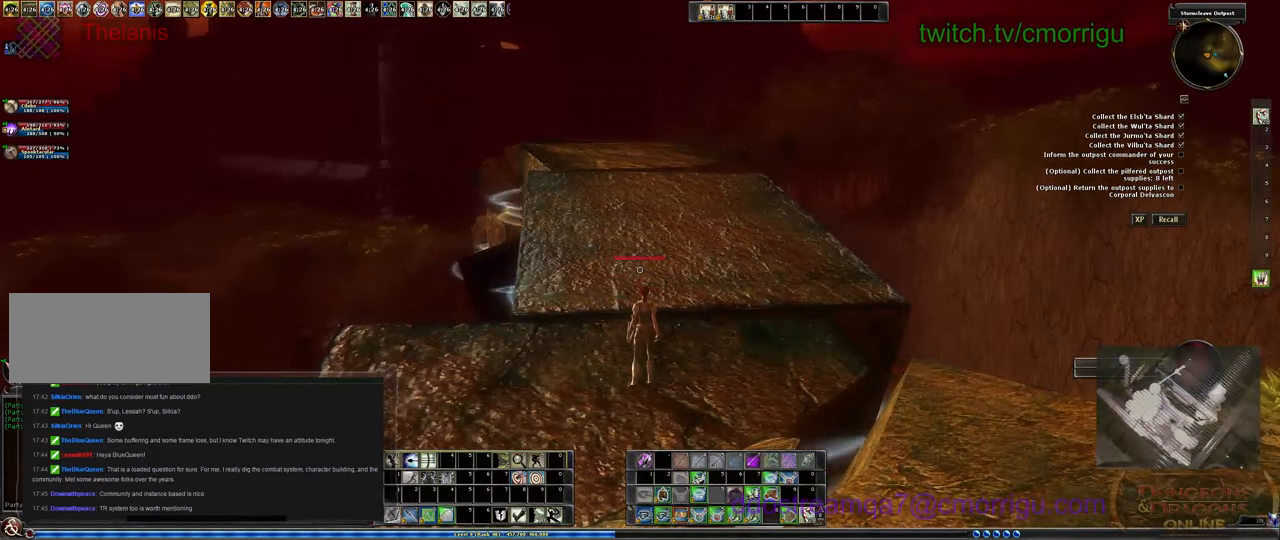
{"keys": [], "events": []}